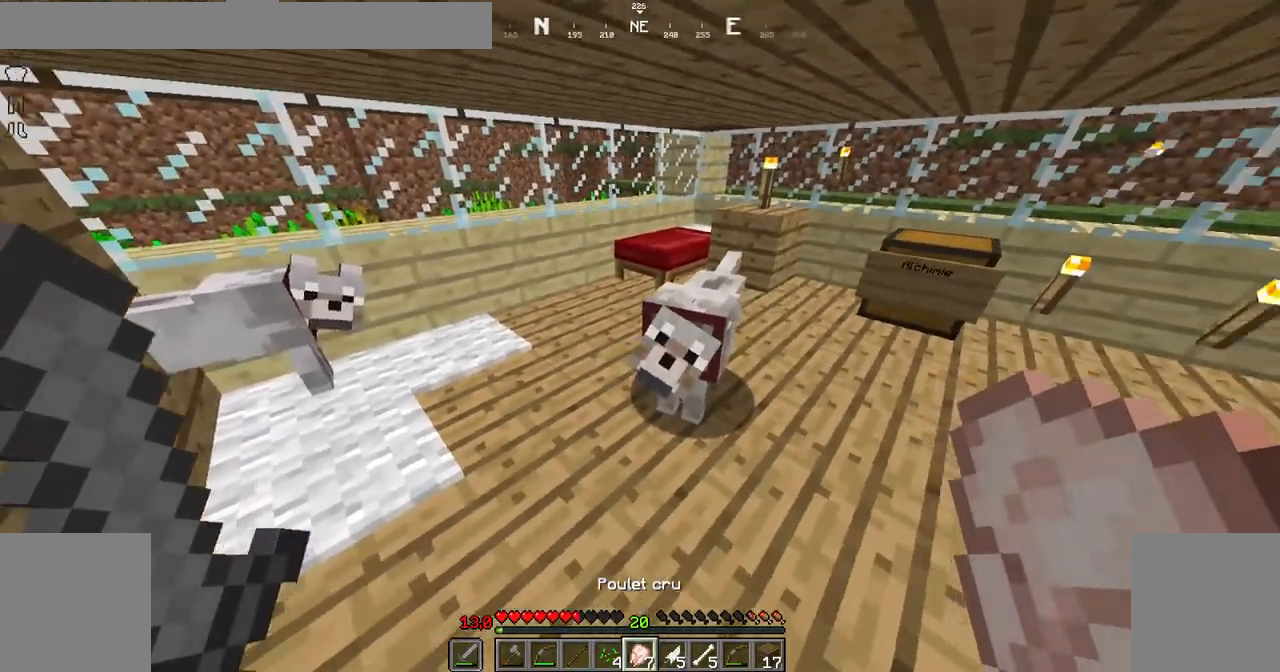
Gameplay with keyboard and mouse; each line is a JSON object with the keys and mouse buttons held at the frame after it. "events" lists presses ("down") and releases ("up") of "down", "left", "right", "shift", "space", "up", "mouse_left" and "mouse_right" between this image and that frame as [ms after this image, input, new state], when the widget could be followed in between. "mouse_left", "mouse_right" = the "left", "right" buttons of the "mouse" list. No other keys are recorded. Fast repeated clicks can show as one long hold. Not read: mouse_move.
{"keys": [], "mouse": [], "events": [[150, "mouse_right", "down"], [250, "mouse_right", "up"]]}
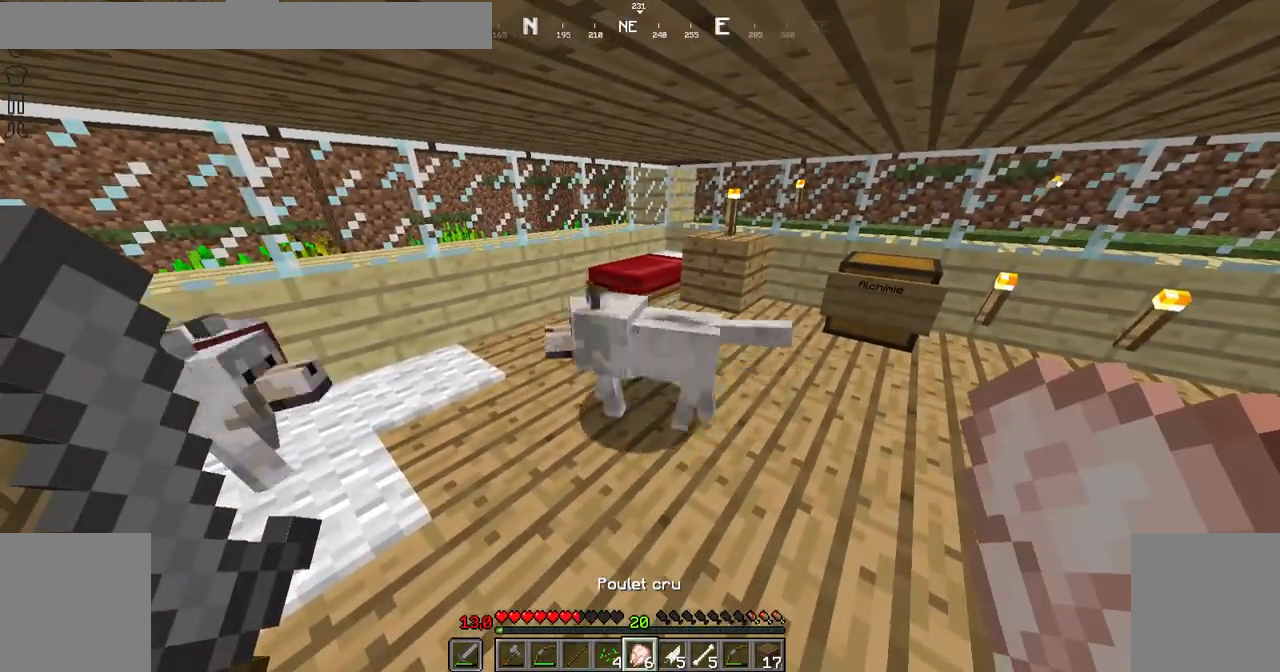
{"keys": [], "mouse": [], "events": []}
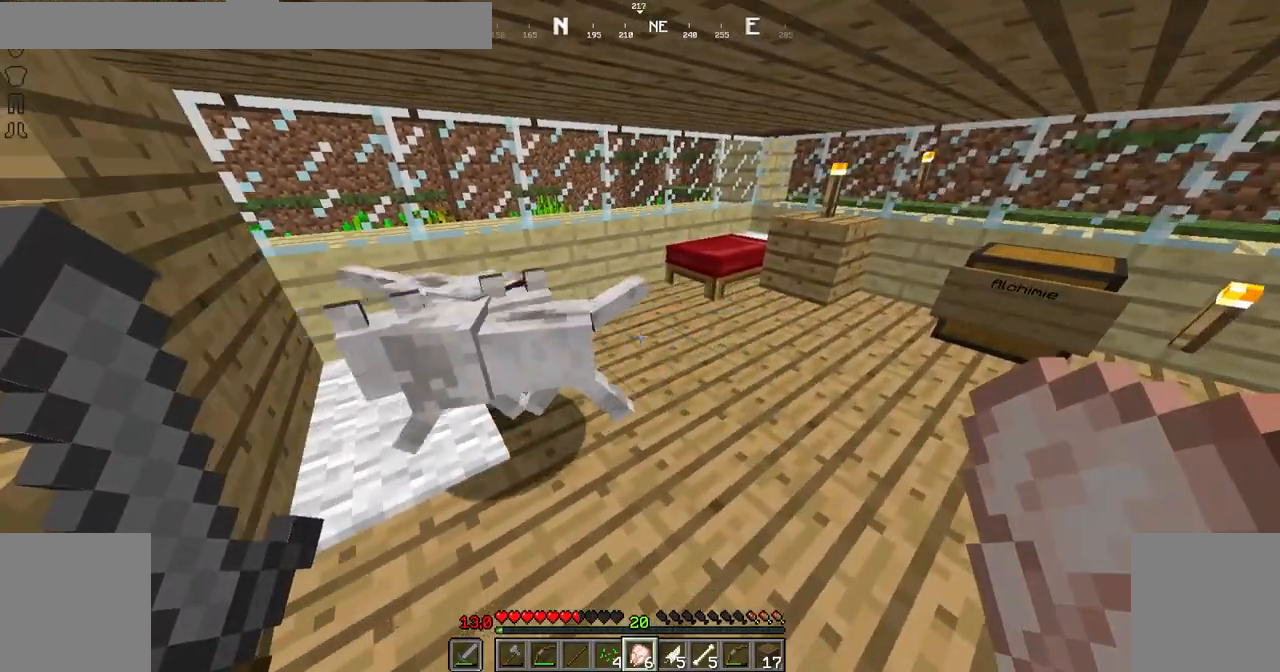
{"keys": ["shift"], "mouse": [], "events": [[501, "shift", "down"]]}
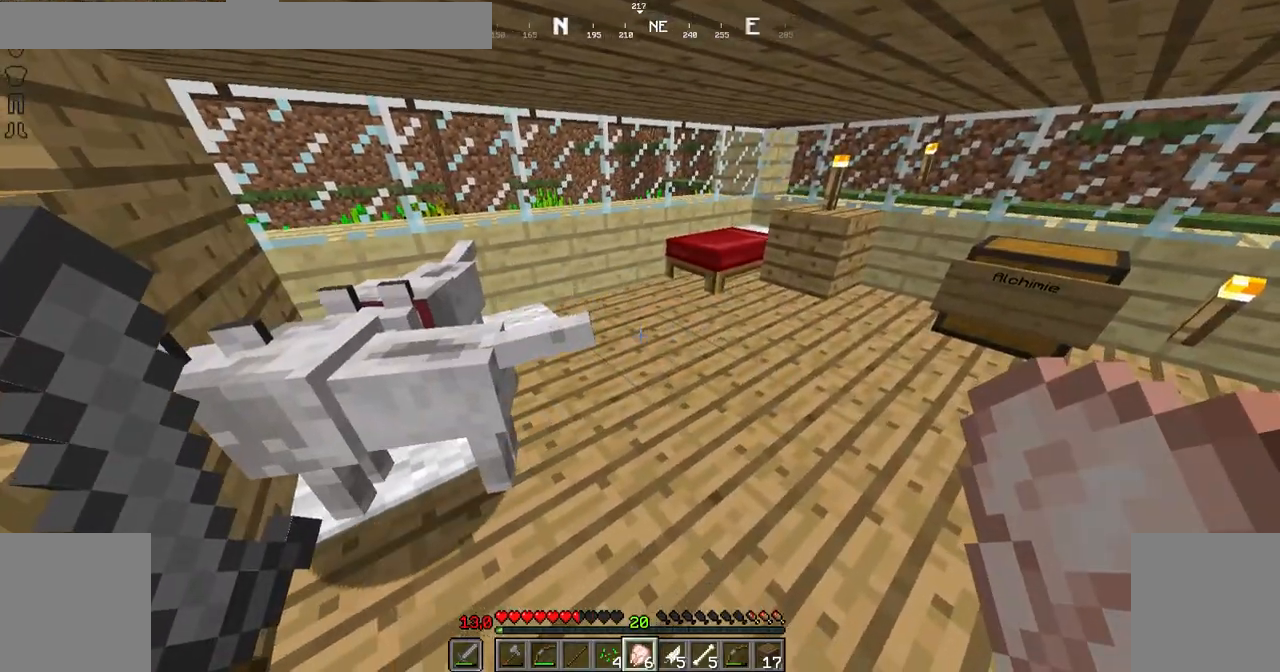
{"keys": [], "mouse": [], "events": [[50, "shift", "up"], [150, "shift", "down"], [200, "shift", "up"], [300, "shift", "down"], [350, "shift", "up"], [450, "shift", "down"], [500, "shift", "up"]]}
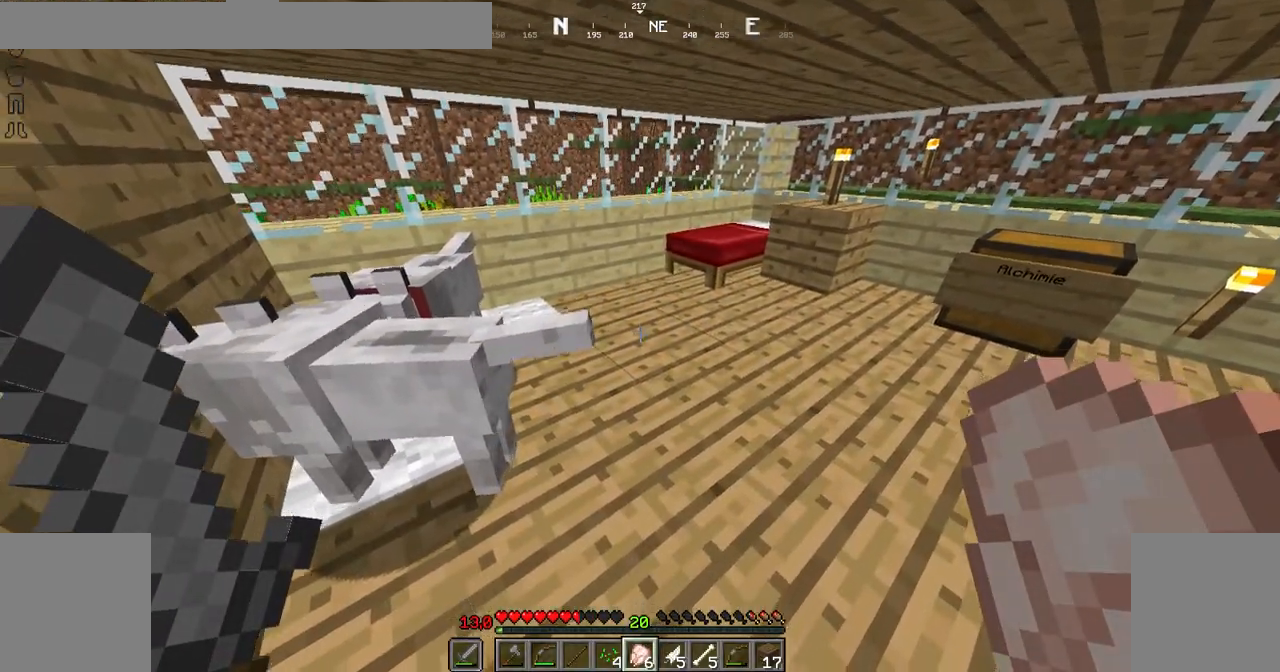
{"keys": ["right"], "mouse": [], "events": [[50, "shift", "down"], [150, "shift", "up"], [301, "right", "down"]]}
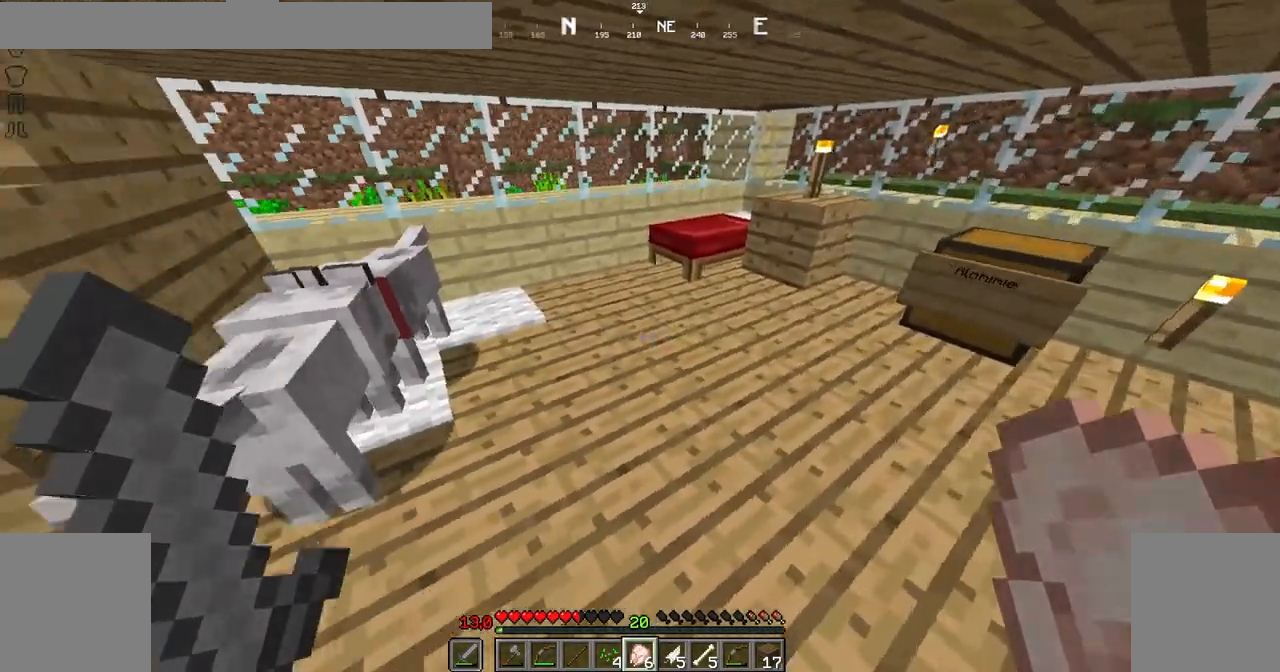
{"keys": [], "mouse": [], "events": [[100, "right", "up"]]}
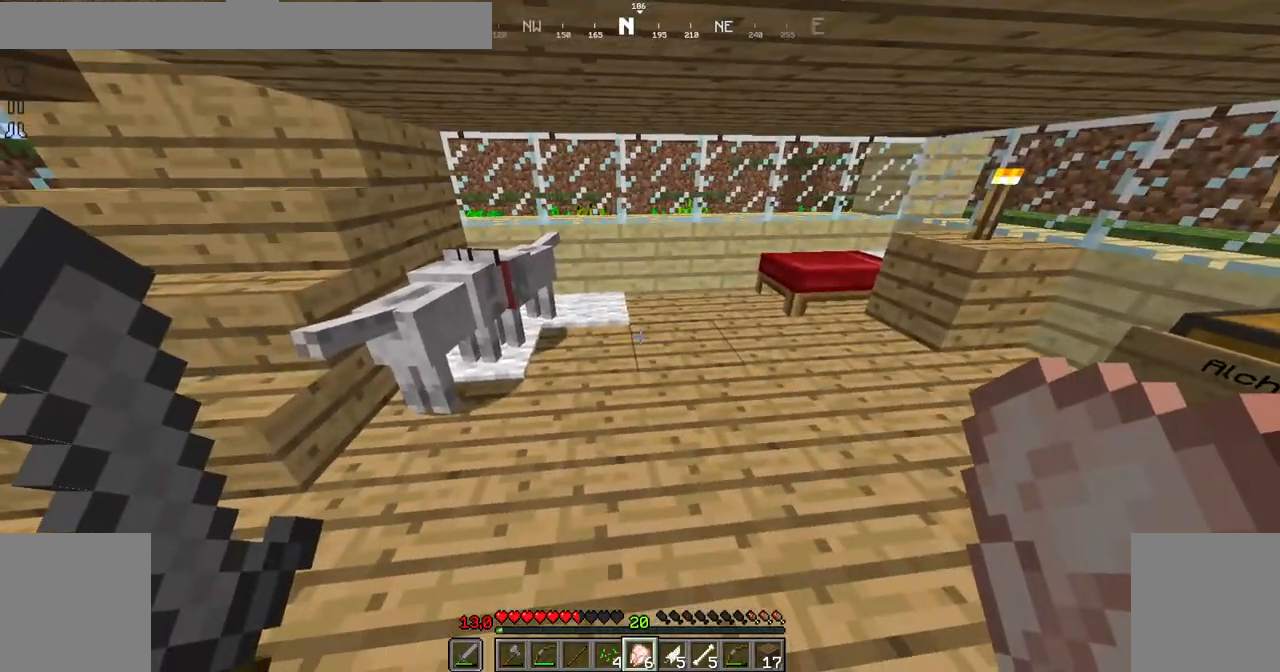
{"keys": [], "mouse": [], "events": []}
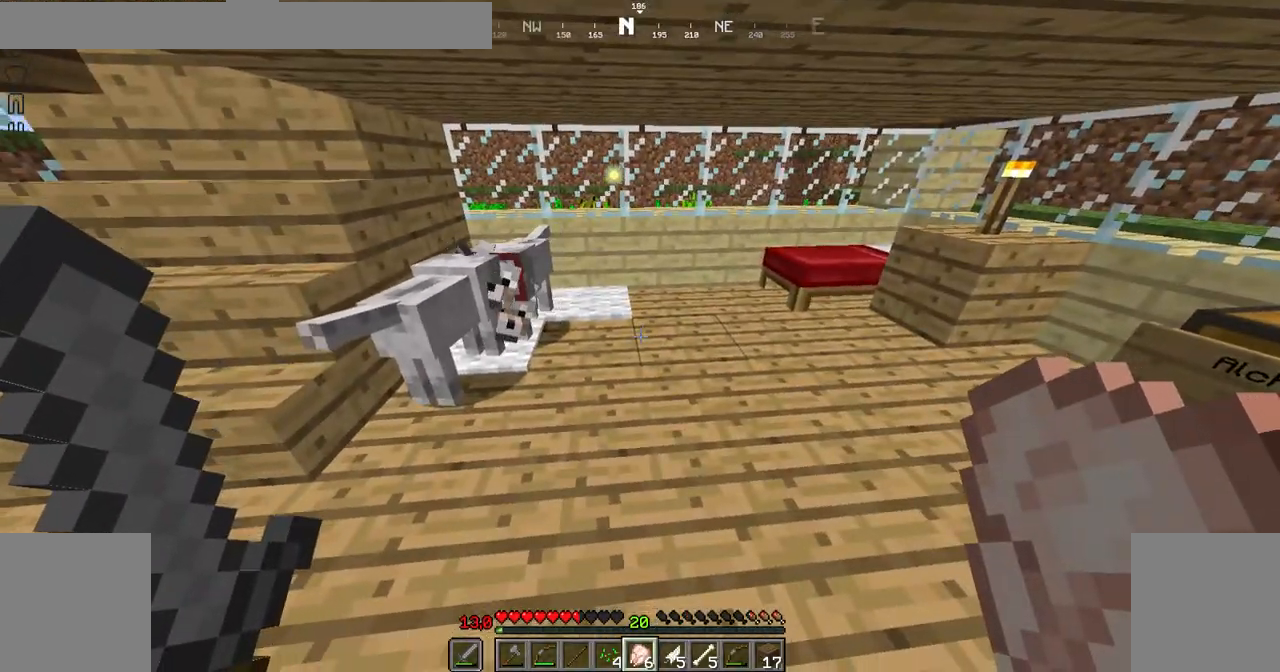
{"keys": ["right"], "mouse": [], "events": [[300, "right", "down"]]}
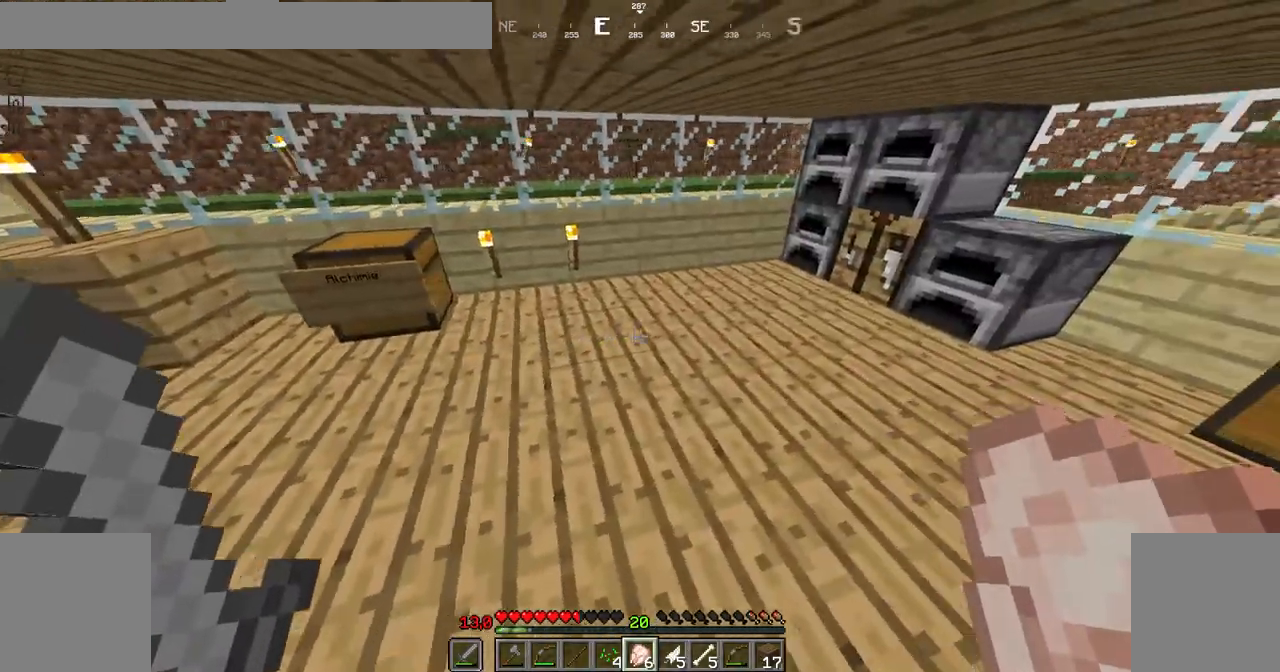
{"keys": [], "mouse": [], "events": [[100, "up", "down"], [150, "right", "up"], [501, "up", "up"]]}
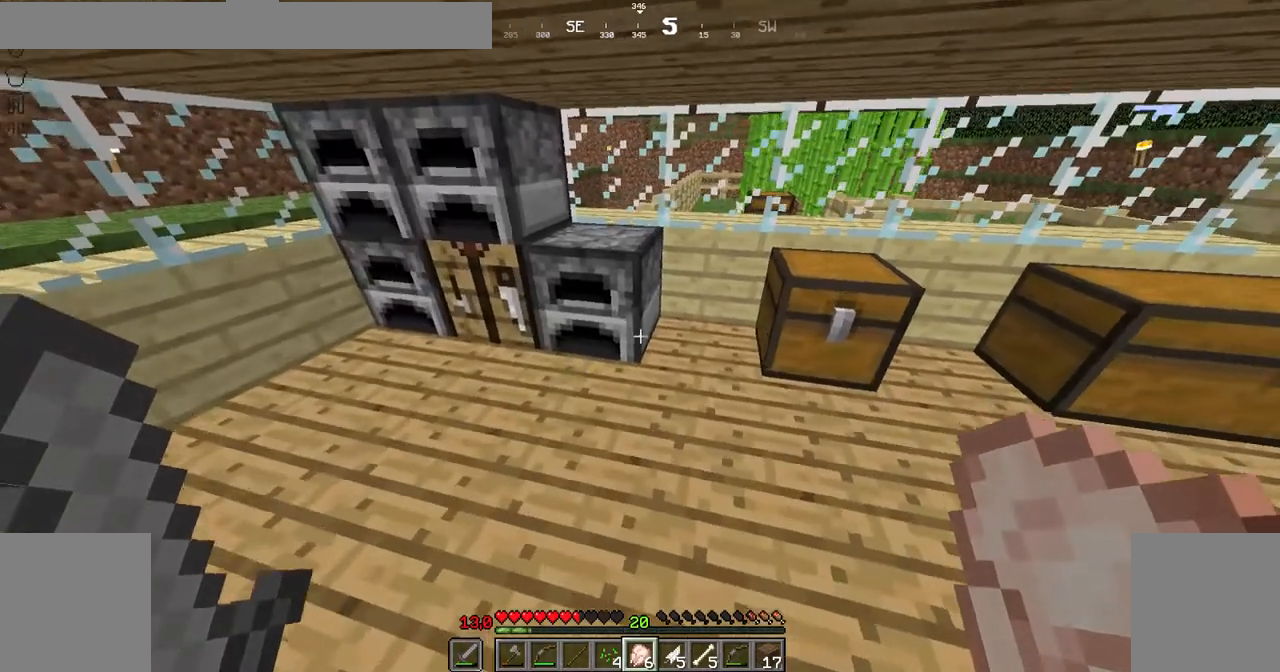
{"keys": [], "mouse": [], "events": [[300, "mouse_right", "down"], [350, "mouse_right", "up"]]}
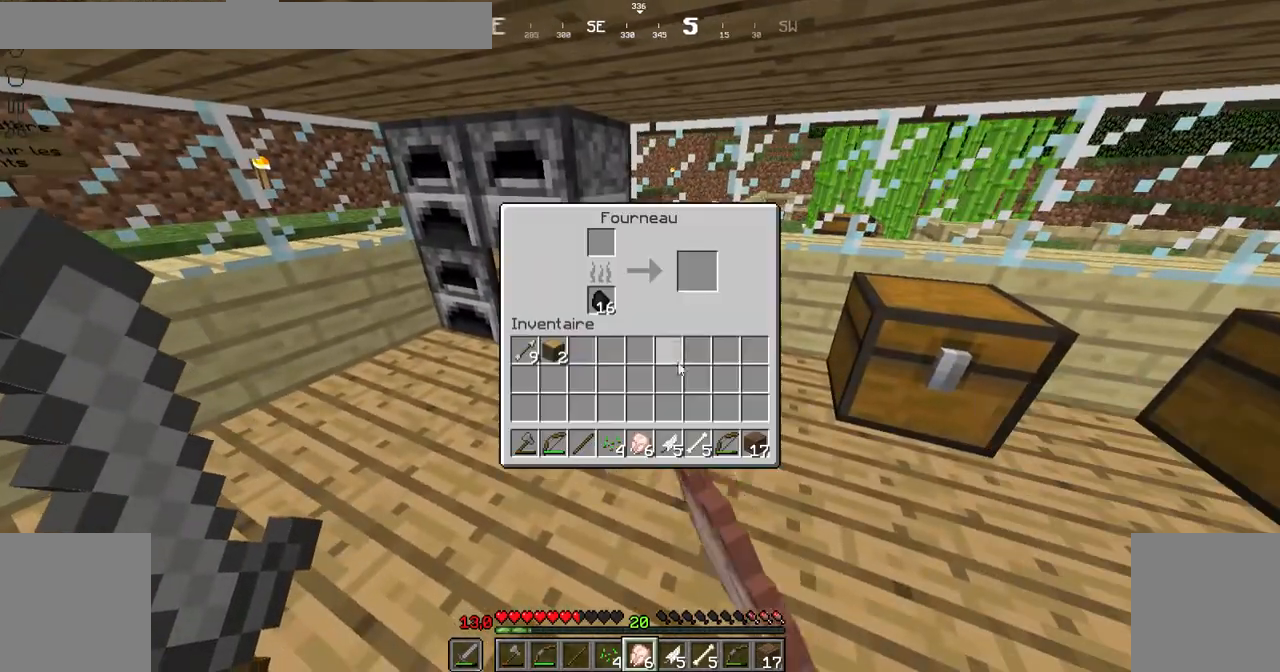
{"keys": [], "mouse": [], "events": []}
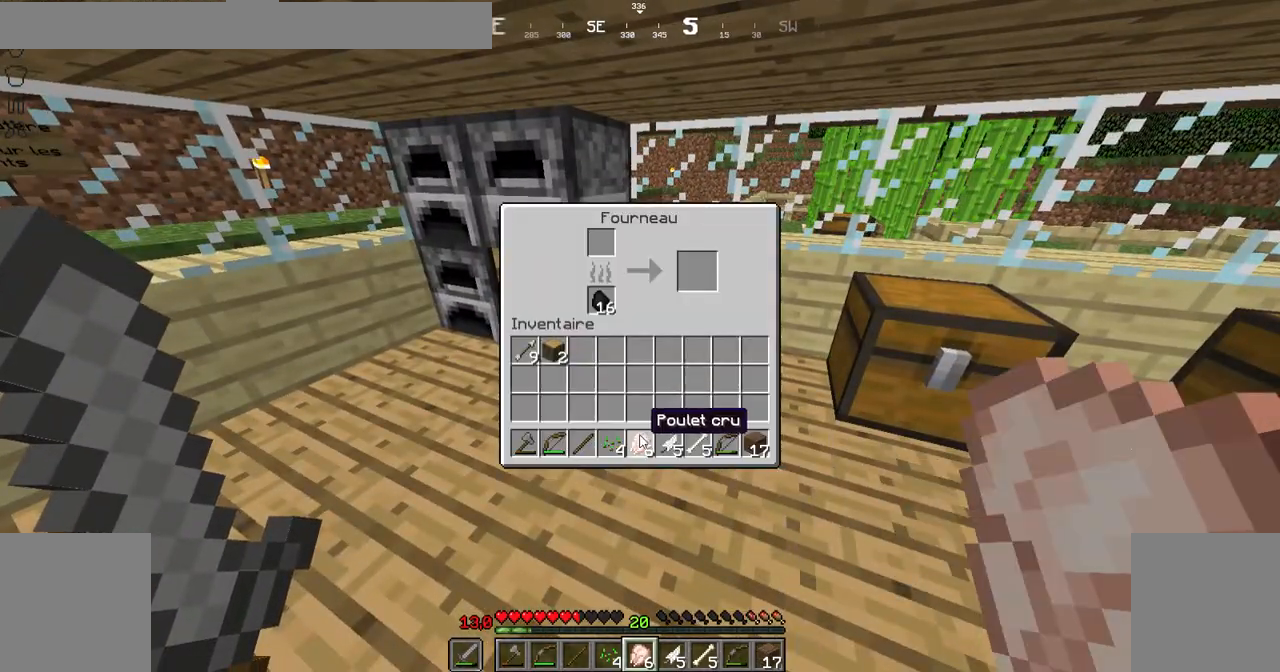
{"keys": [], "mouse": []}
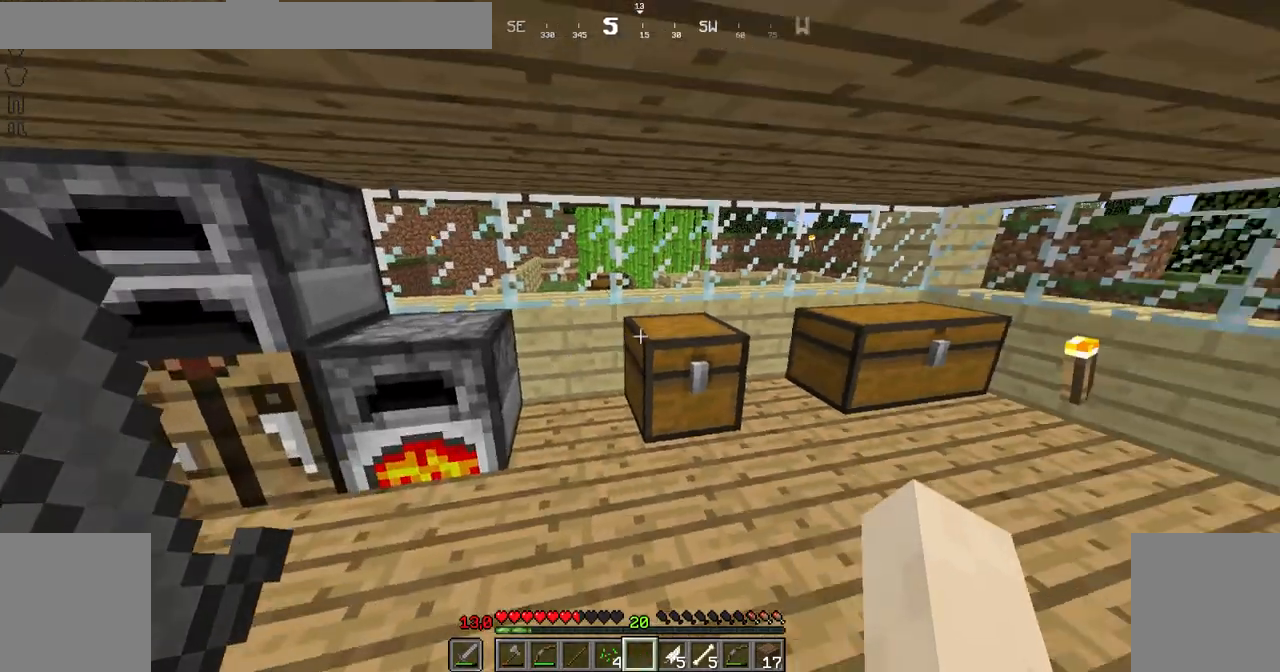
{"keys": [], "mouse": [], "events": [[150, "right", "down"], [200, "up", "down"], [351, "right", "up"], [384, "mouse_right", "down"], [401, "up", "up"], [451, "mouse_right", "up"]]}
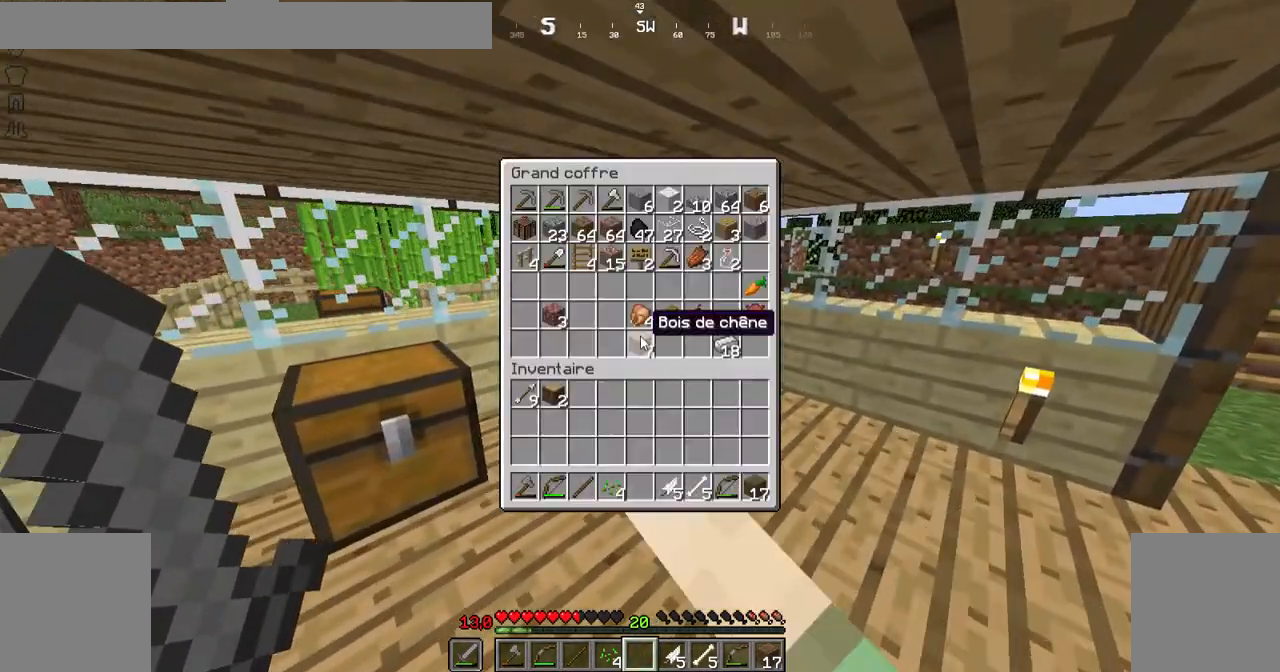
{"keys": [], "mouse": [], "events": []}
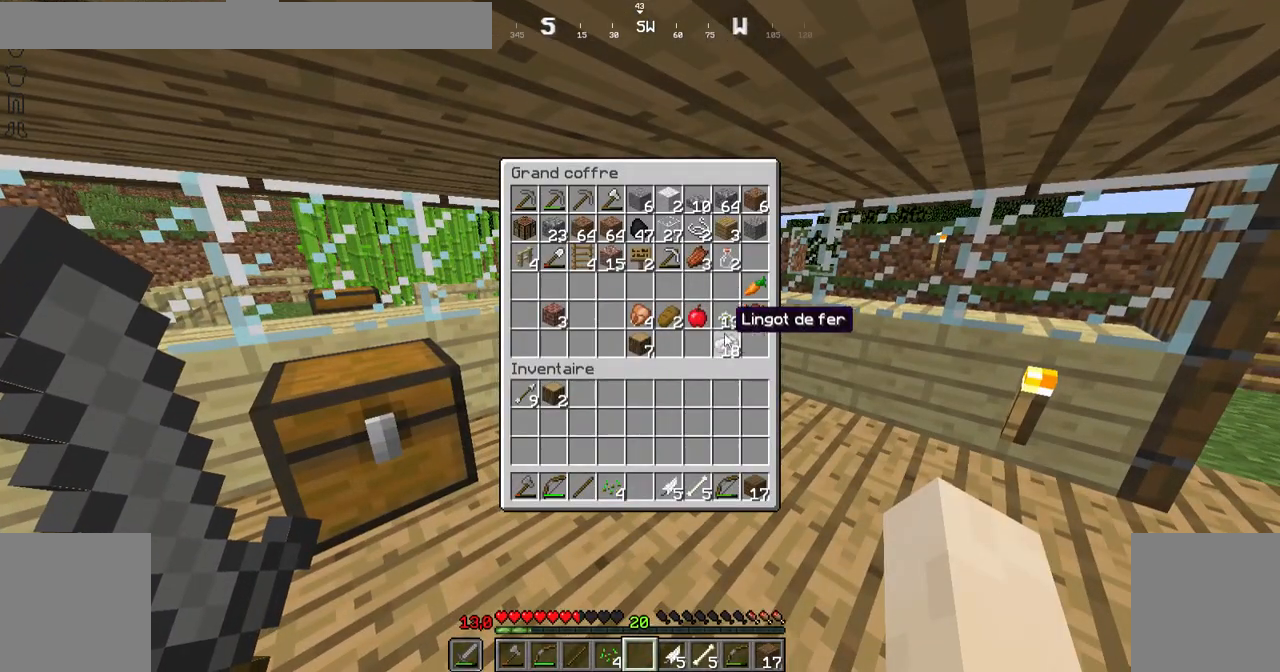
{"keys": [], "mouse": [], "events": []}
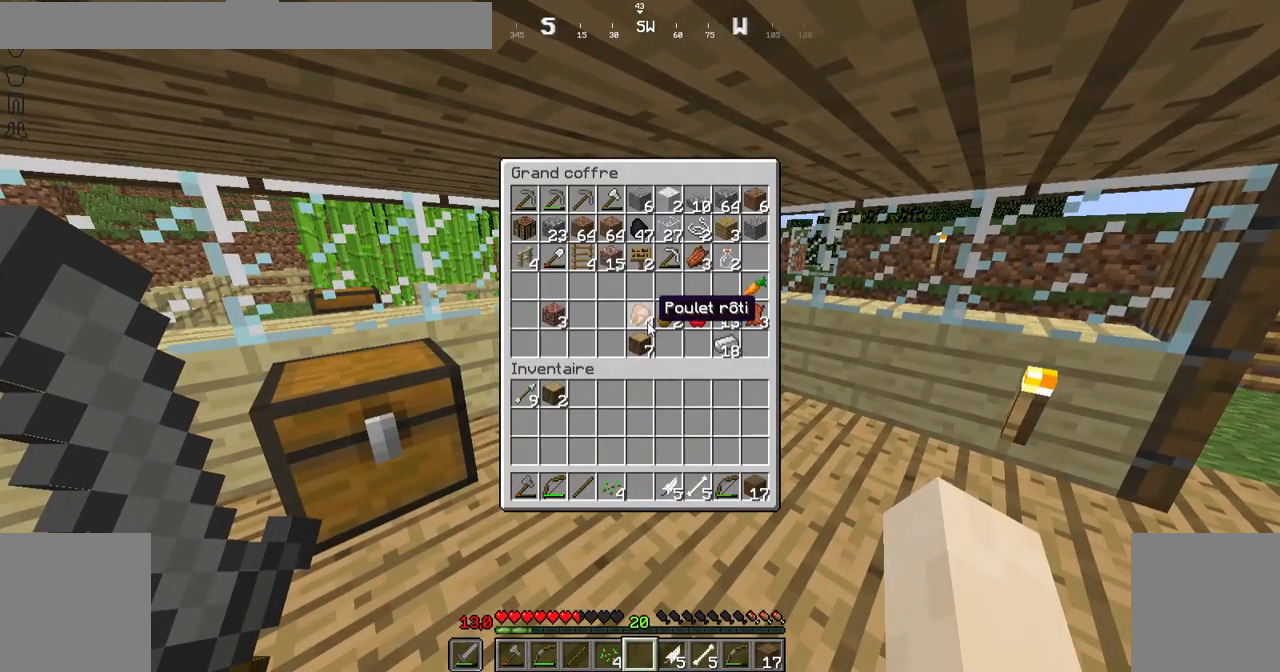
{"keys": [], "mouse": [], "events": []}
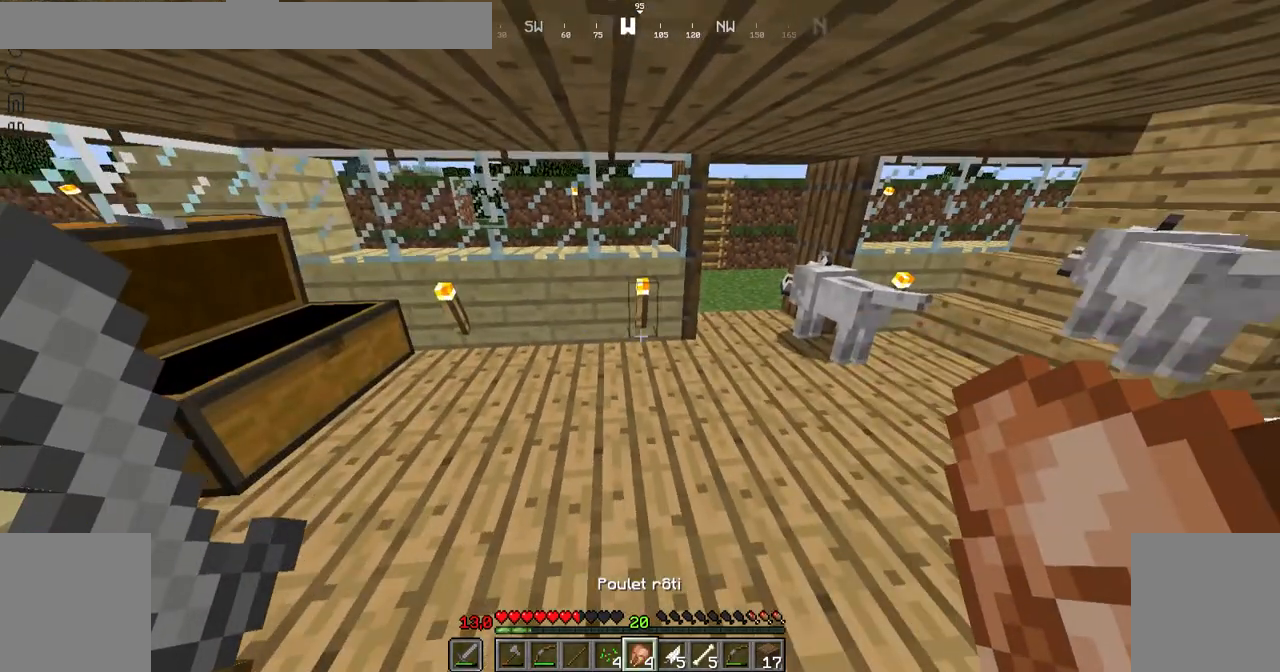
{"keys": [], "mouse": [], "events": [[84, "right", "down"], [334, "right", "up"]]}
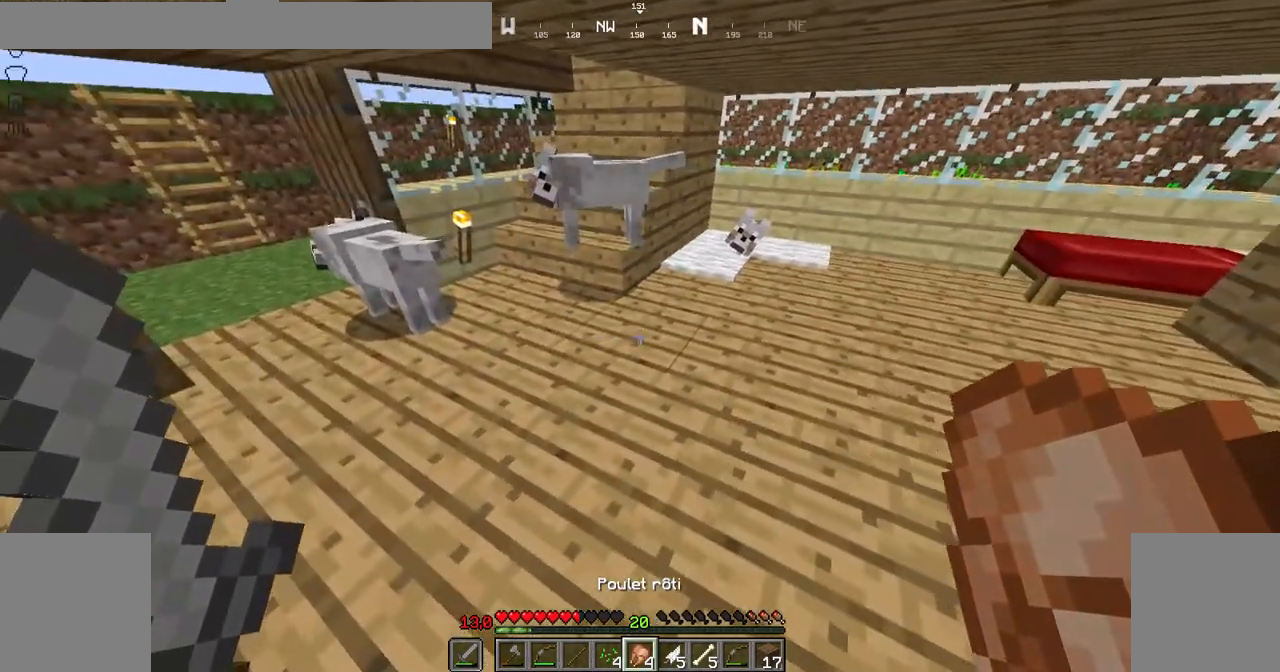
{"keys": [], "mouse": ["right"], "events": [[383, "mouse_right", "down"]]}
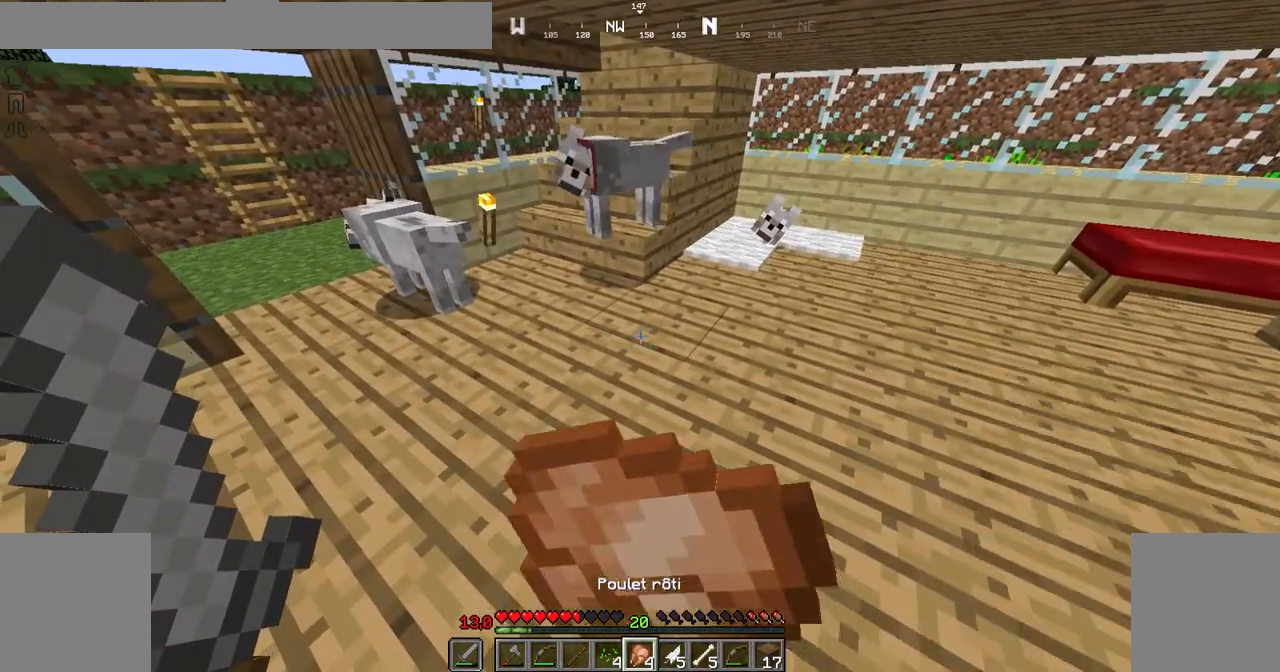
{"keys": [], "mouse": ["right"], "events": []}
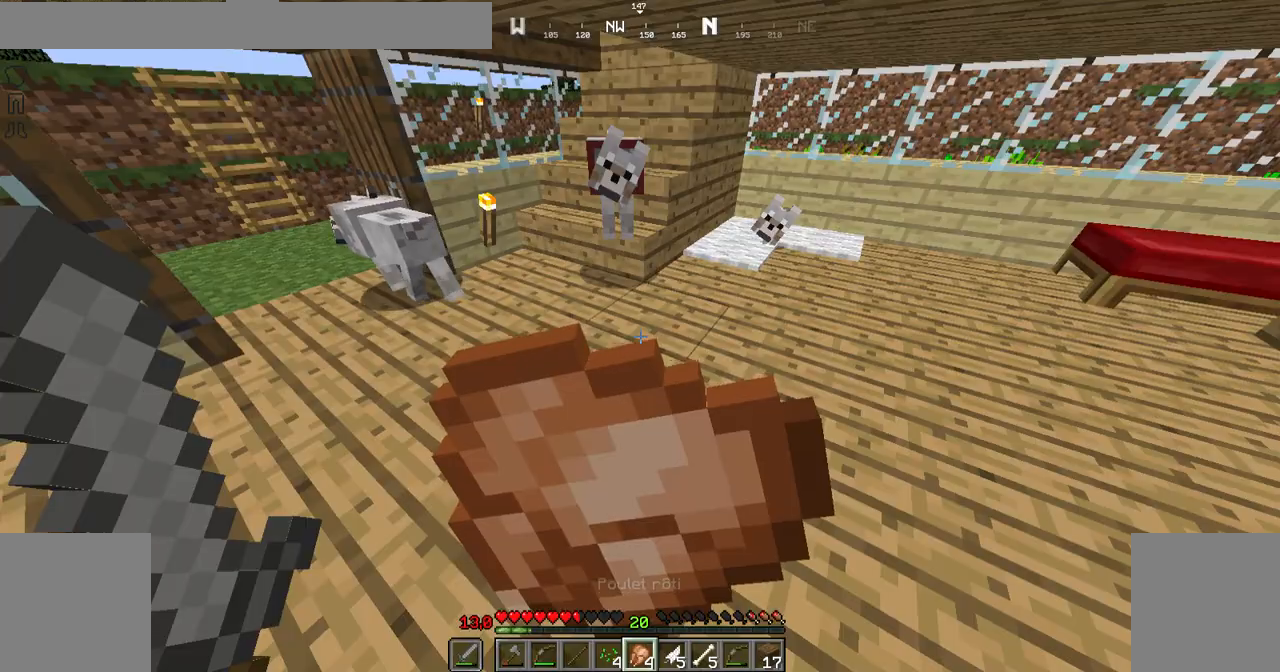
{"keys": [], "mouse": ["right"], "events": []}
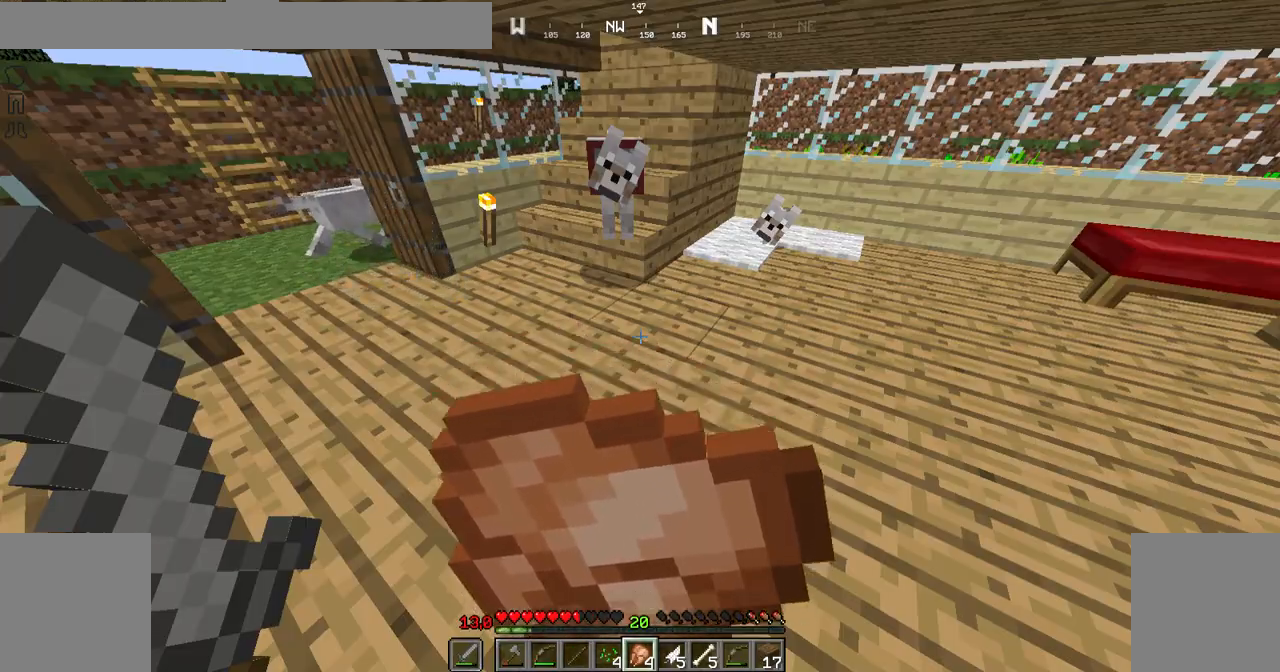
{"keys": [], "mouse": ["right"], "events": []}
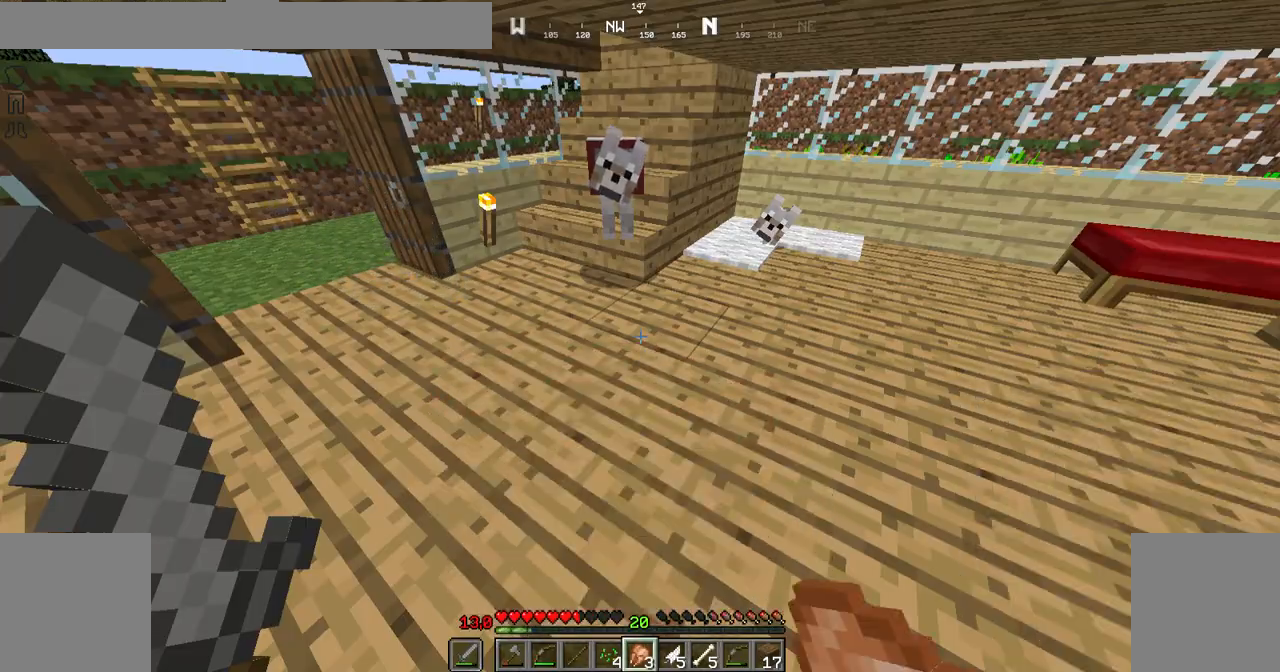
{"keys": ["up"], "mouse": [], "events": [[133, "mouse_right", "up"], [183, "right", "down"], [233, "up", "down"], [484, "right", "up"]]}
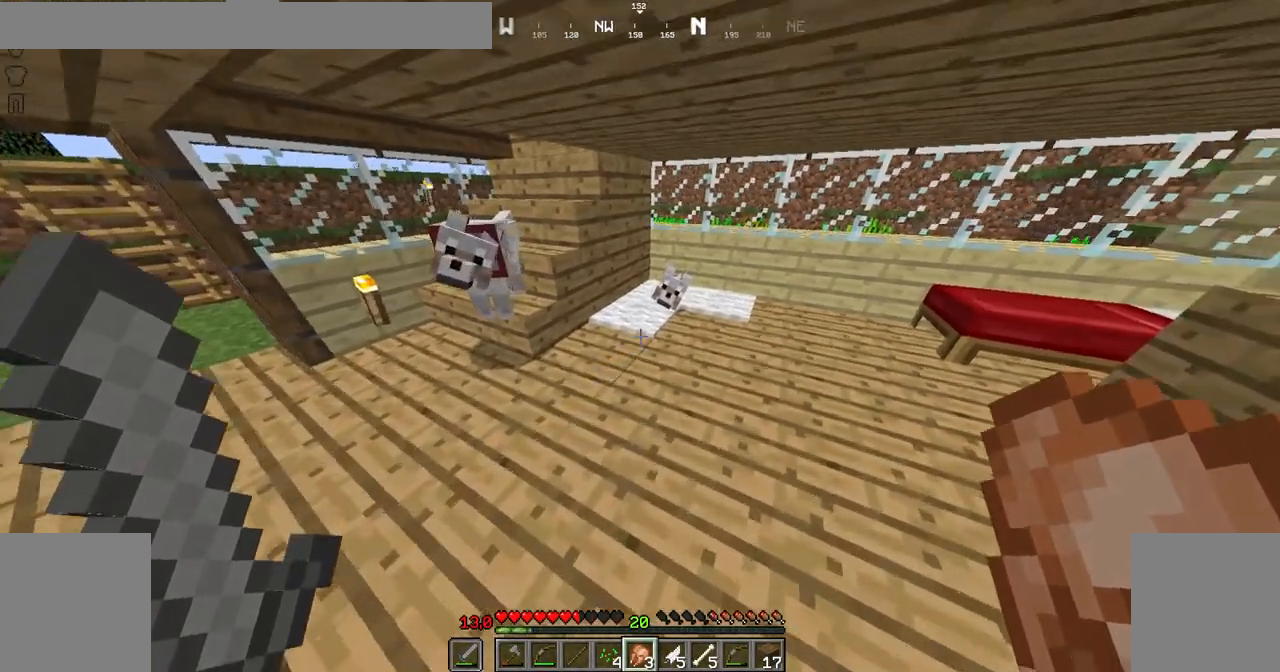
{"keys": [], "mouse": [], "events": [[234, "up", "up"], [284, "mouse_right", "down"], [384, "mouse_right", "up"]]}
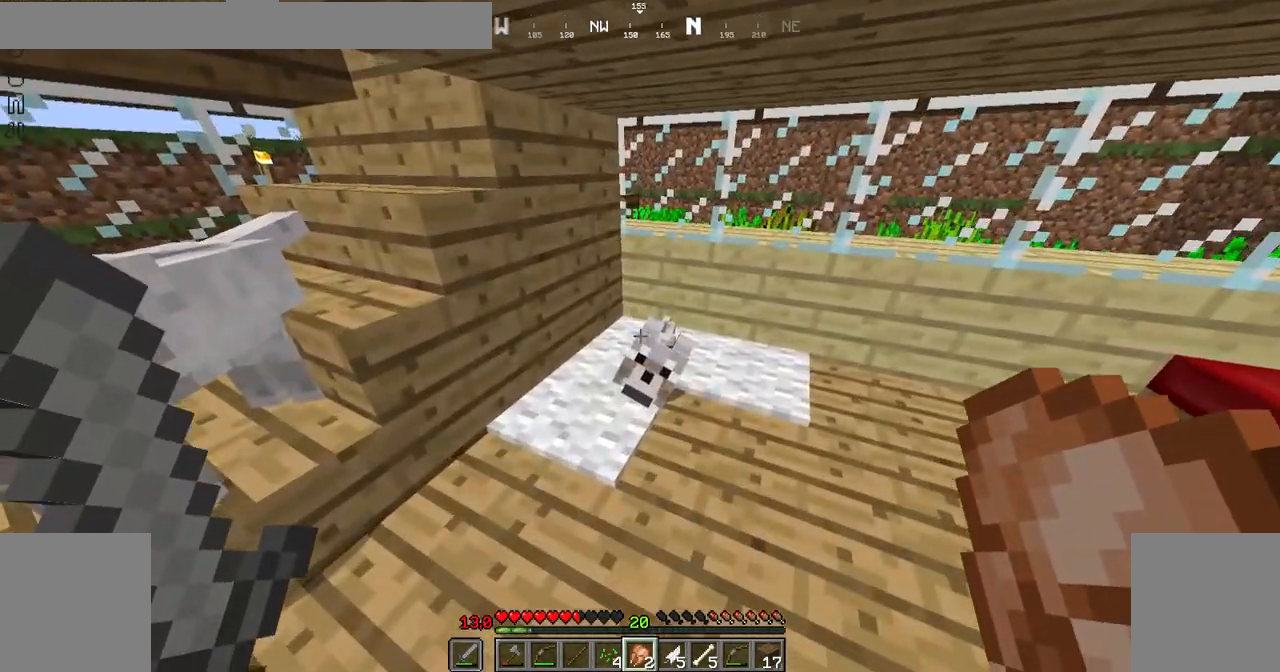
{"keys": [], "mouse": [], "events": [[283, "mouse_right", "down"], [383, "mouse_right", "up"]]}
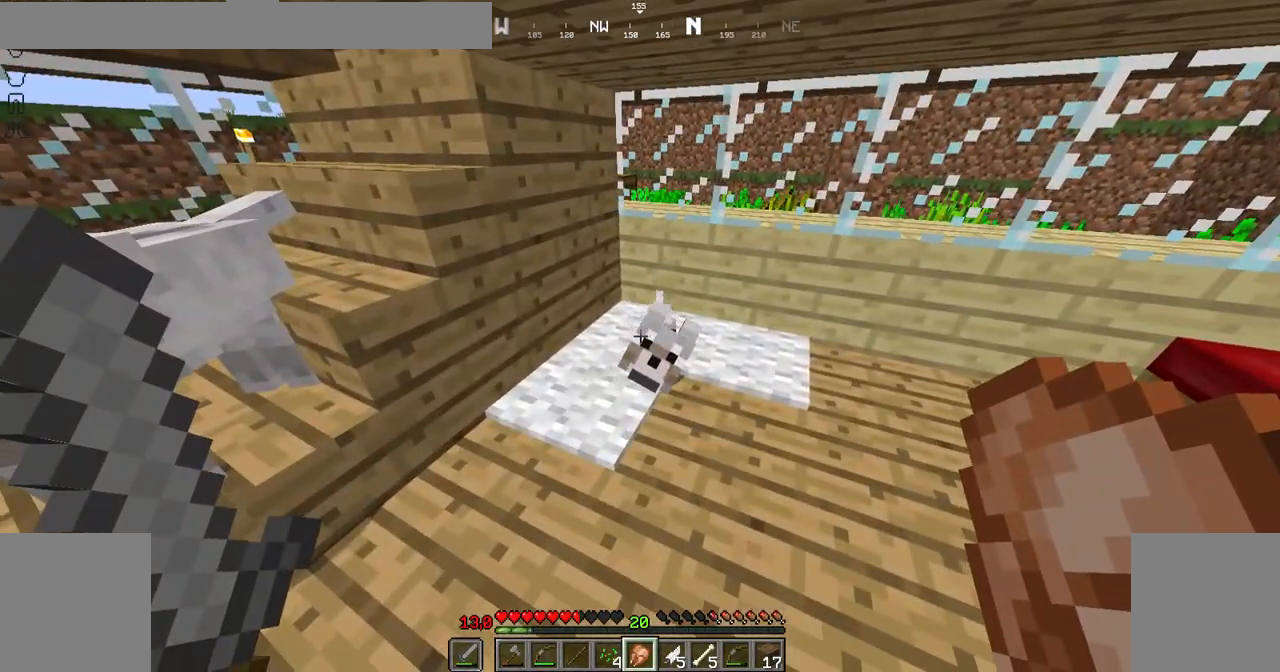
{"keys": [], "mouse": [], "events": [[334, "mouse_right", "down"], [434, "mouse_right", "up"]]}
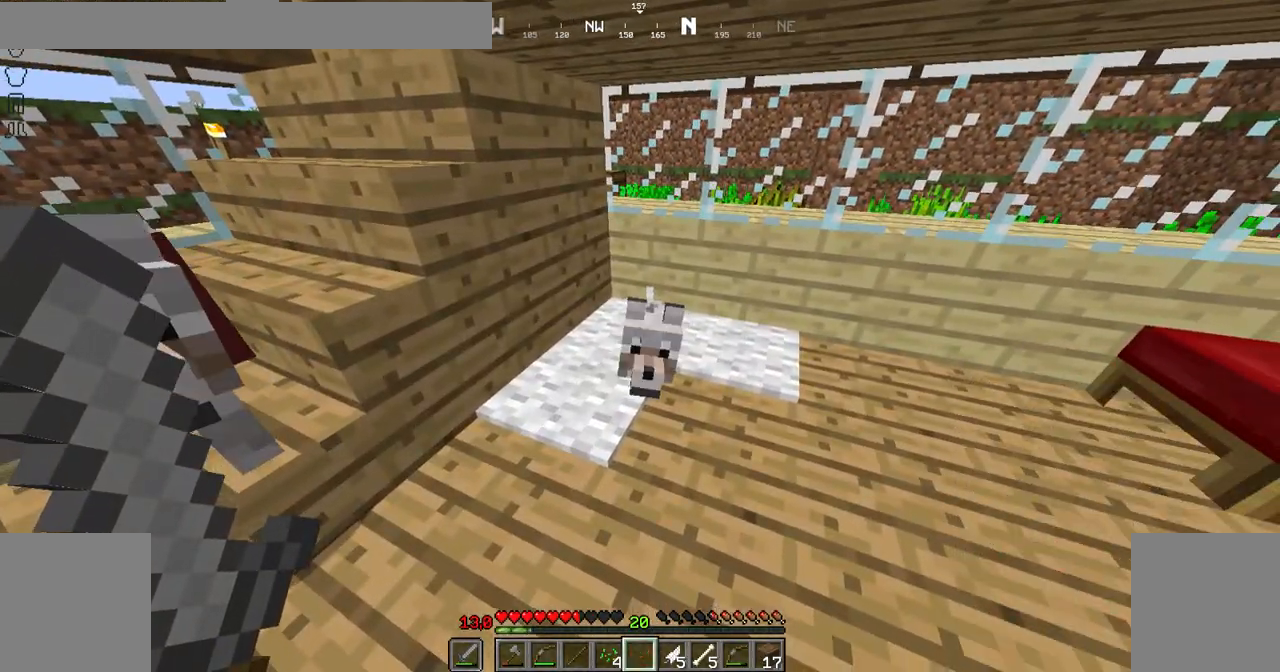
{"keys": ["left"], "mouse": [], "events": [[467, "left", "down"]]}
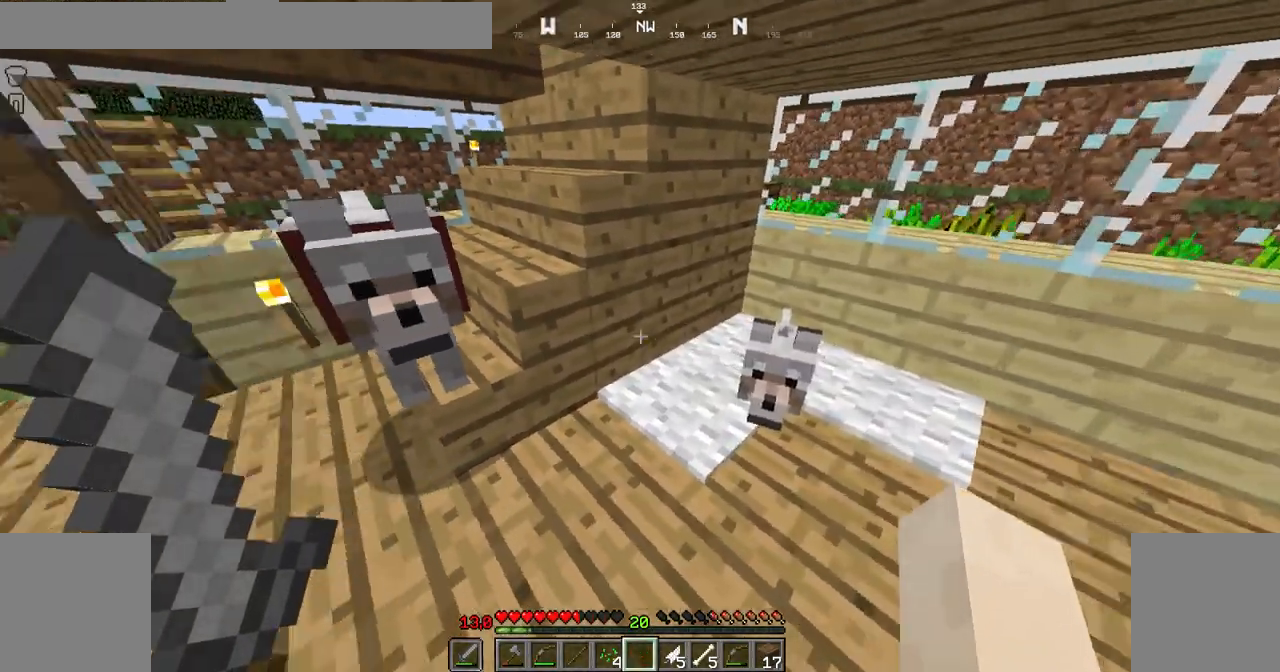
{"keys": ["left"], "mouse": [], "events": []}
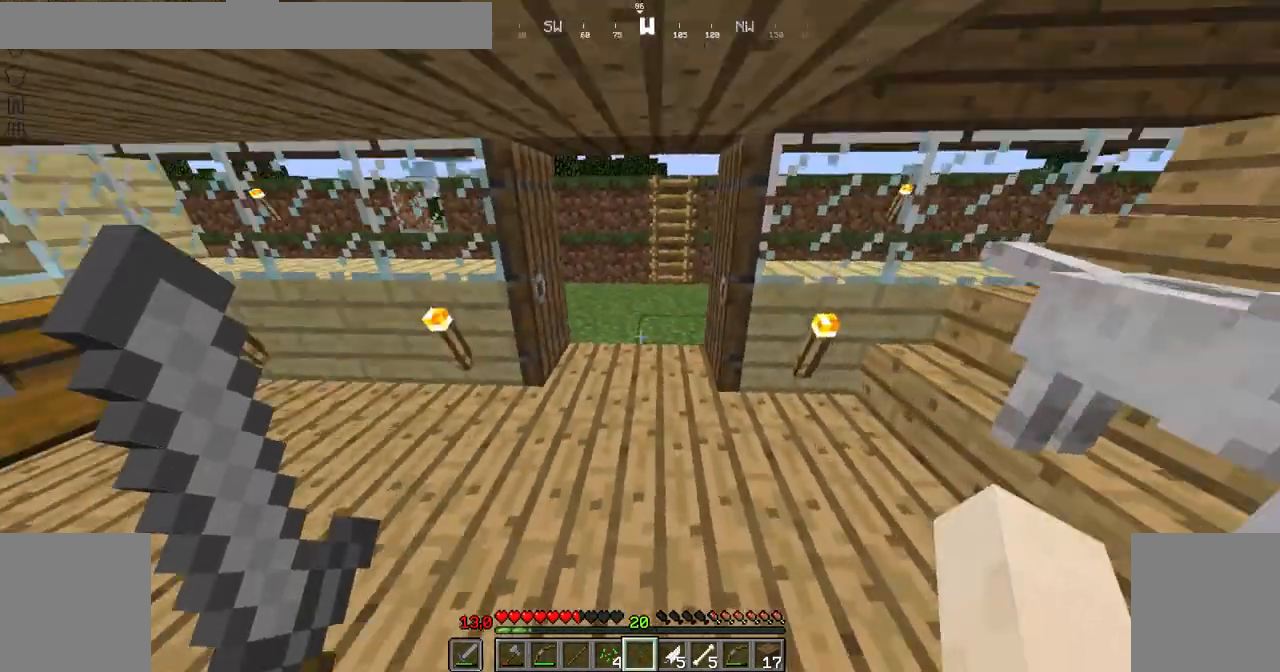
{"keys": [], "mouse": [], "events": [[233, "up", "down"], [383, "left", "up"], [433, "mouse_right", "down"], [467, "mouse_right", "up"], [484, "up", "up"]]}